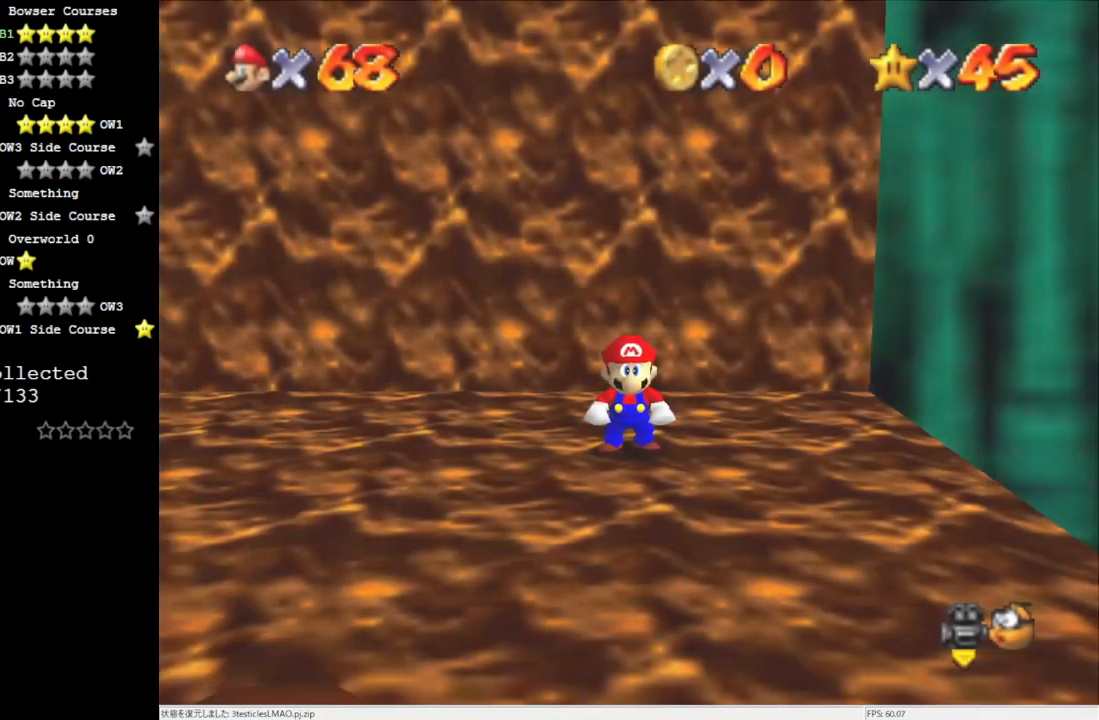
Gameplay with a controller (Nintendo layout); each line is a JSON object with the inputs held at the frame after it. "events" lists button and stick changes between this image and that frame as [ms after this image, input, new state], when the widget could be followed in between. Not read: L3 R3.
{"buttons": [], "left_stick": "left", "events": [[17, "C_DOWN", "up"], [17, "left_stick", "left"], [183, "C_RIGHT", "down"], [283, "C_RIGHT", "up"], [417, "C_RIGHT", "down"], [483, "C_RIGHT", "up"]]}
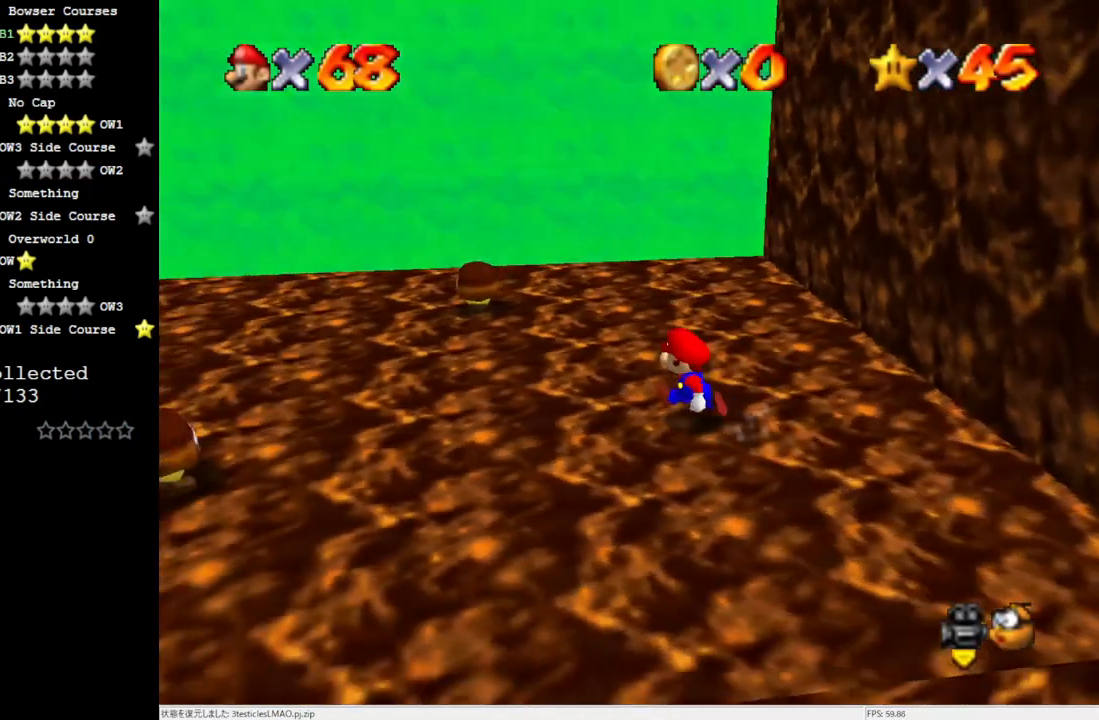
{"buttons": [], "left_stick": "up-left", "events": [[117, "C_RIGHT", "down"], [217, "C_RIGHT", "up"], [283, "left_stick", "up-left"]]}
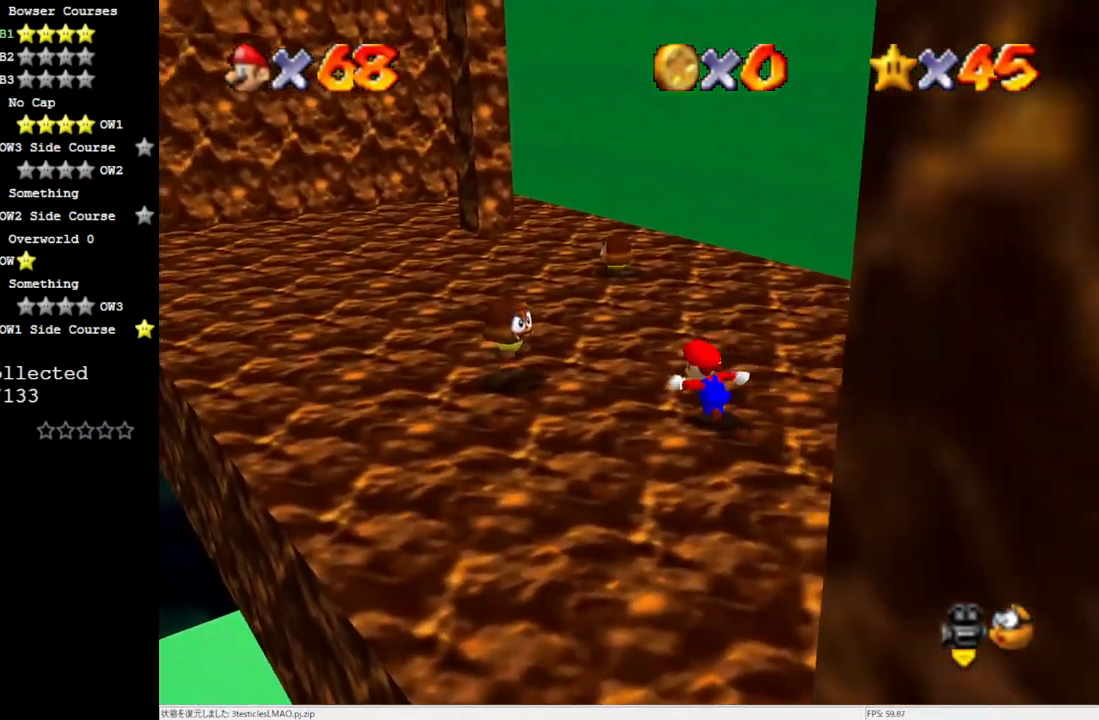
{"buttons": [], "left_stick": "up", "events": [[283, "Z", "down"], [350, "A", "down"], [433, "left_stick", "up"], [450, "A", "up"], [450, "Z", "up"]]}
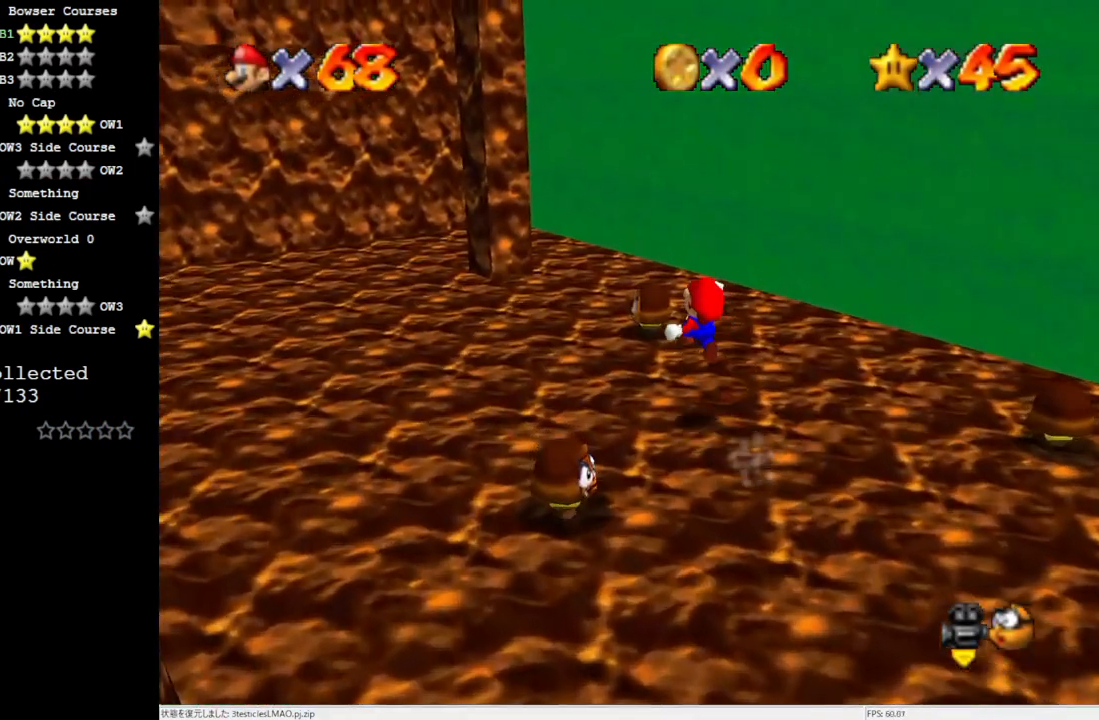
{"buttons": [], "left_stick": "down-right", "events": [[350, "left_stick", "center"], [450, "left_stick", "down-right"]]}
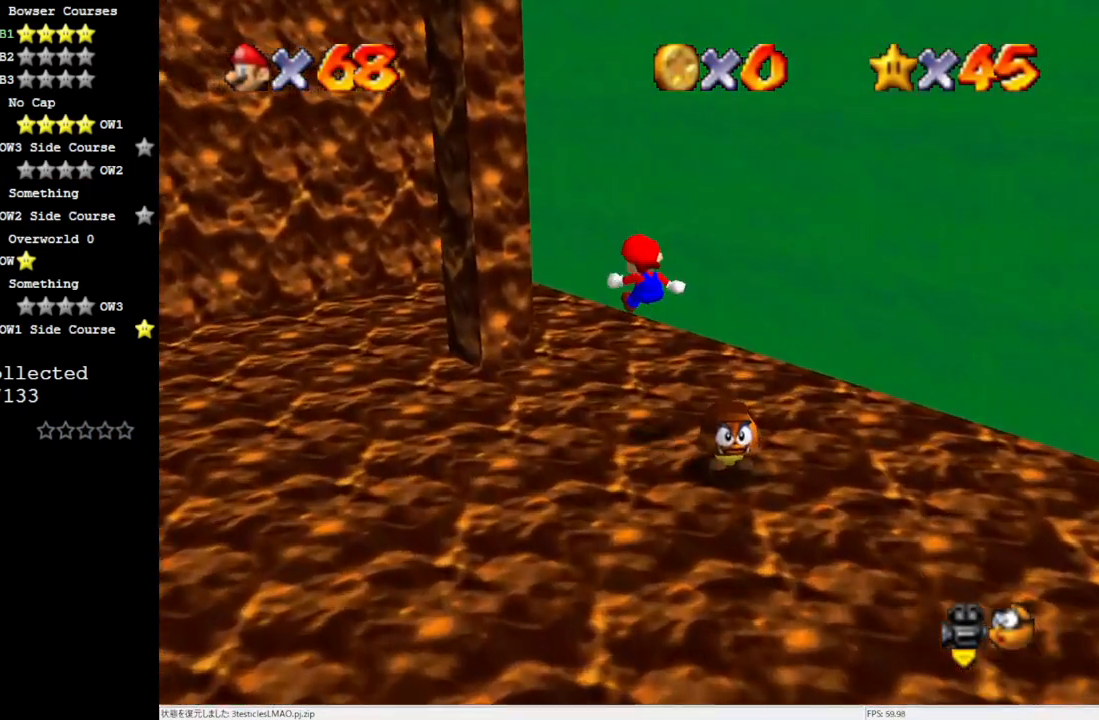
{"buttons": [], "left_stick": "center", "events": [[50, "left_stick", "down"], [83, "C_RIGHT", "down"], [217, "left_stick", "center"], [233, "C_RIGHT", "up"]]}
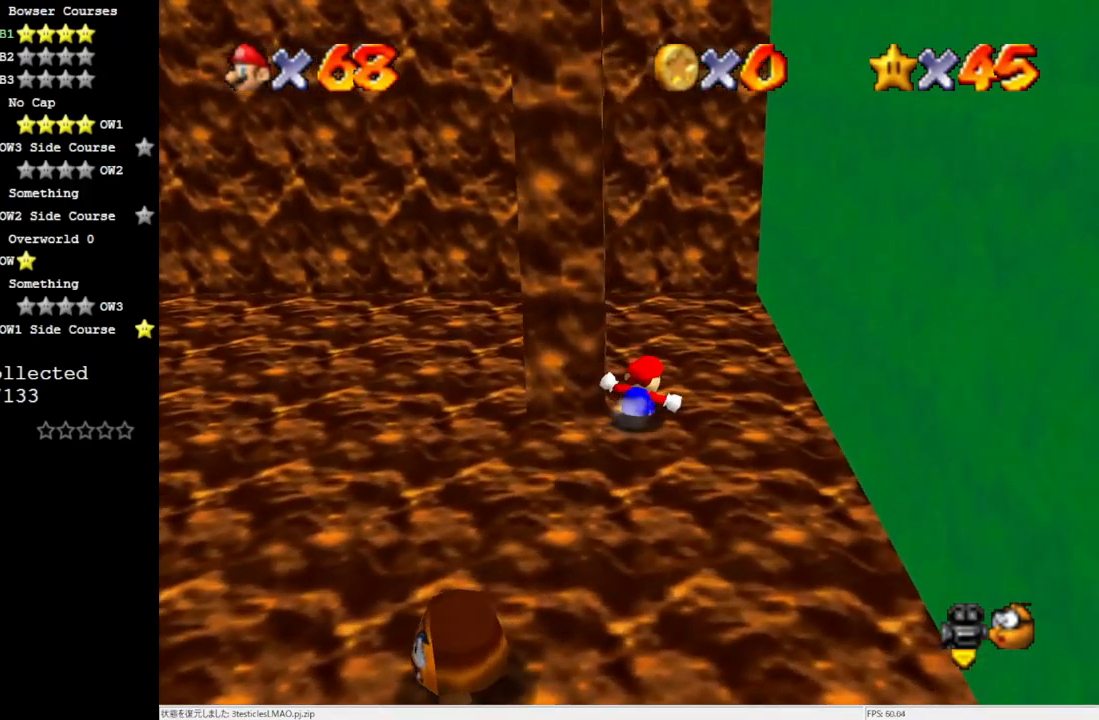
{"buttons": [], "left_stick": "right", "events": [[150, "left_stick", "up-right"], [350, "left_stick", "right"]]}
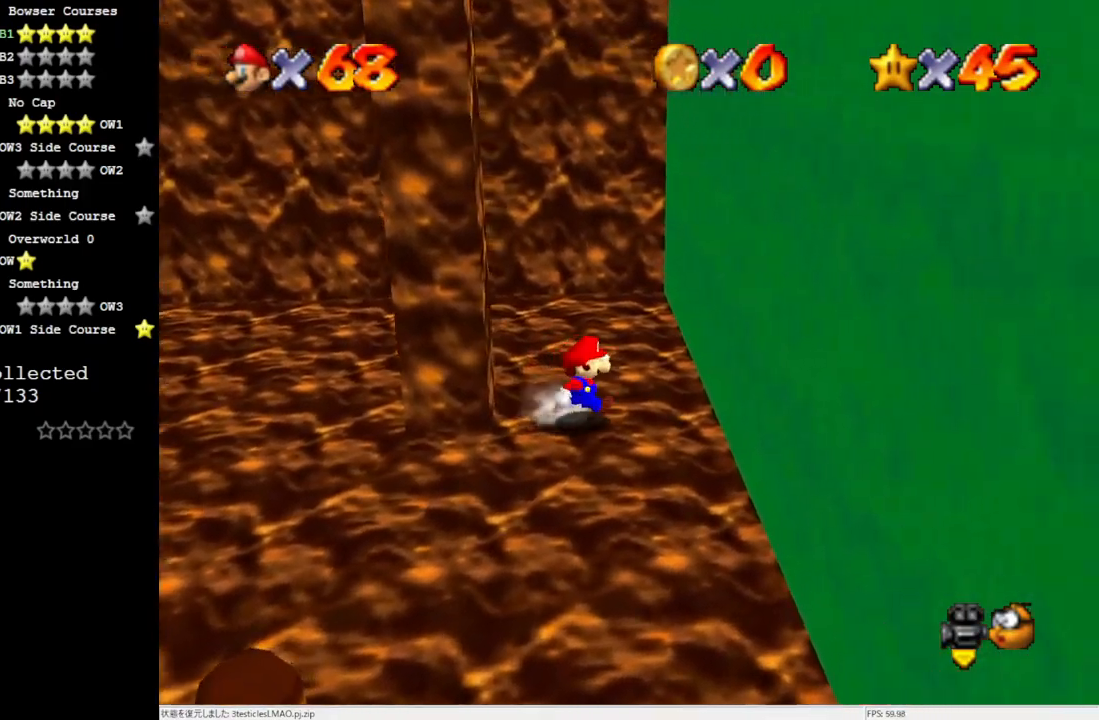
{"buttons": ["A"], "left_stick": "left", "events": [[150, "A", "down"], [350, "A", "up"], [417, "A", "down"], [417, "left_stick", "center"], [483, "left_stick", "left"]]}
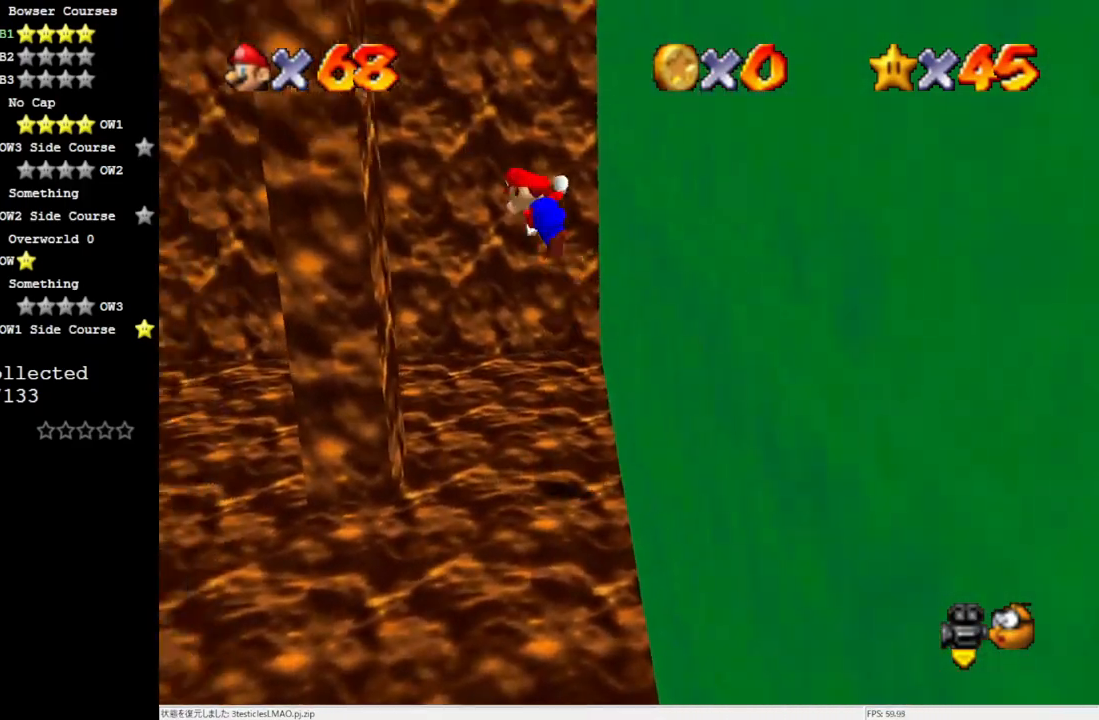
{"buttons": ["A"], "left_stick": "down", "events": [[217, "left_stick", "center"], [250, "A", "up"], [350, "left_stick", "down"], [383, "A", "down"]]}
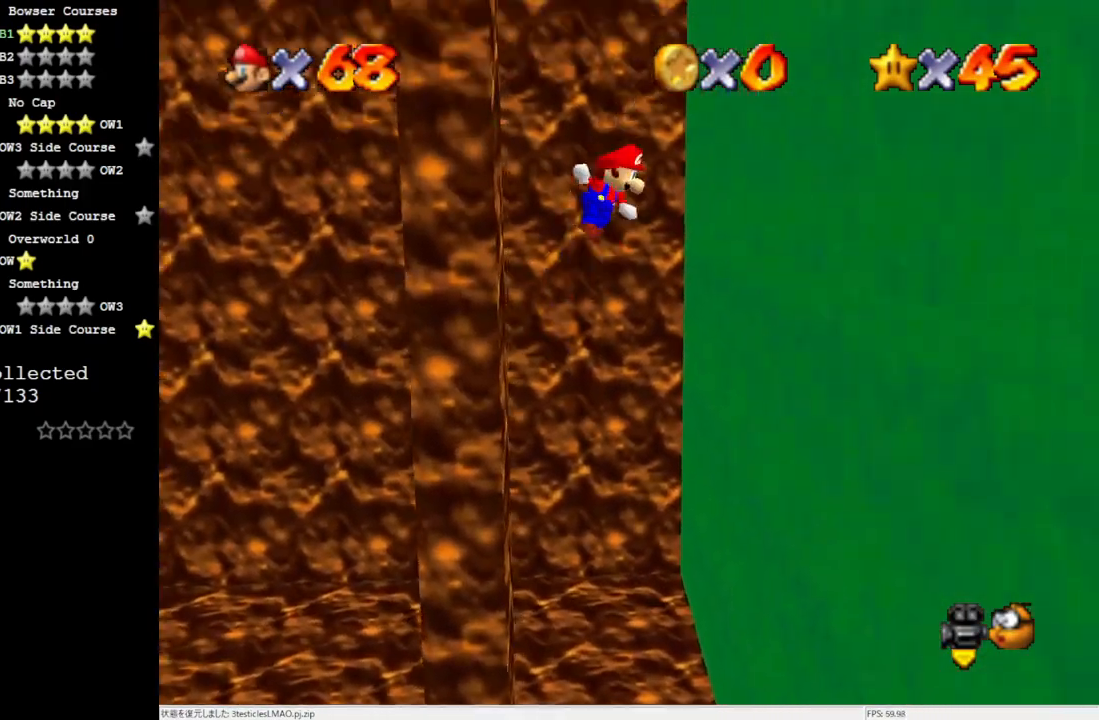
{"buttons": ["A"], "left_stick": "center", "events": [[183, "A", "up"], [283, "A", "down"], [283, "left_stick", "center"]]}
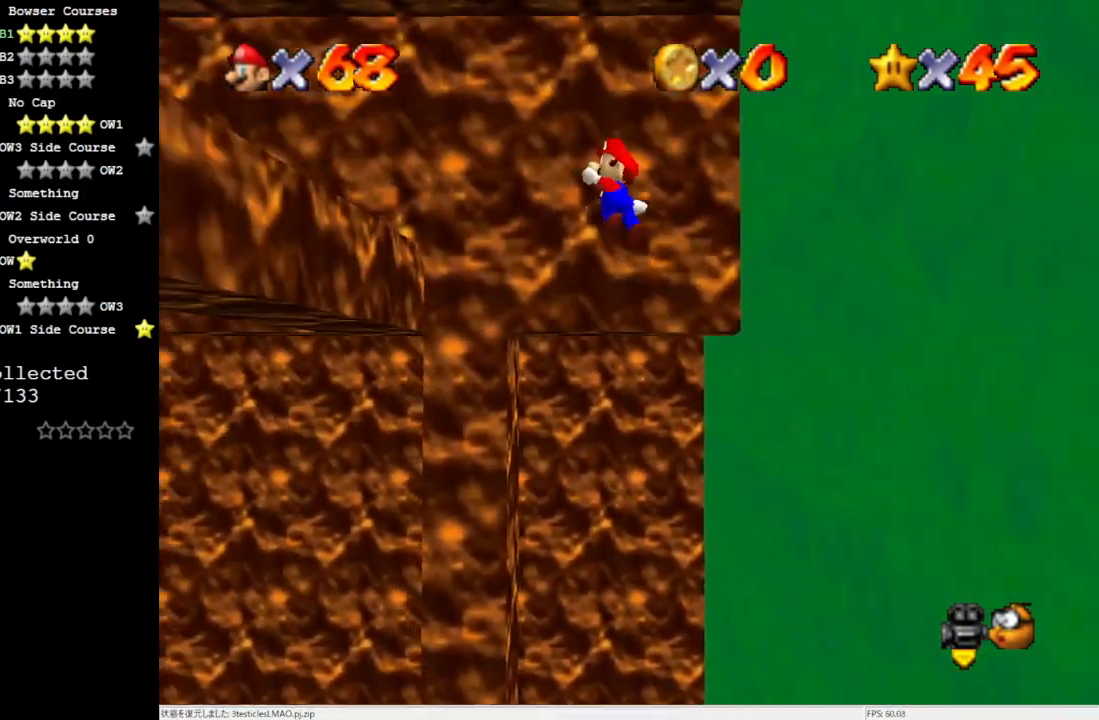
{"buttons": ["C_UP"], "left_stick": "down-left", "events": [[250, "A", "up"], [350, "left_stick", "down-left"], [500, "C_UP", "down"]]}
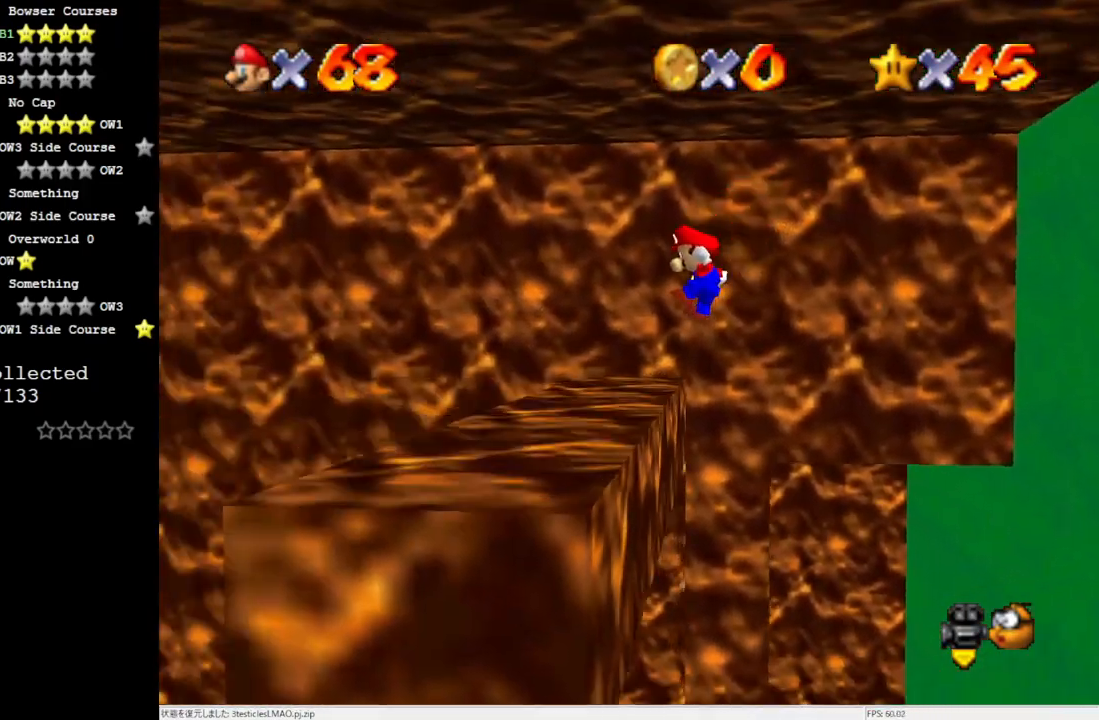
{"buttons": ["C_LEFT"], "left_stick": "center", "events": [[17, "left_stick", "center"], [83, "C_UP", "up"], [250, "C_LEFT", "down"], [317, "C_LEFT", "up"], [383, "C_LEFT", "down"]]}
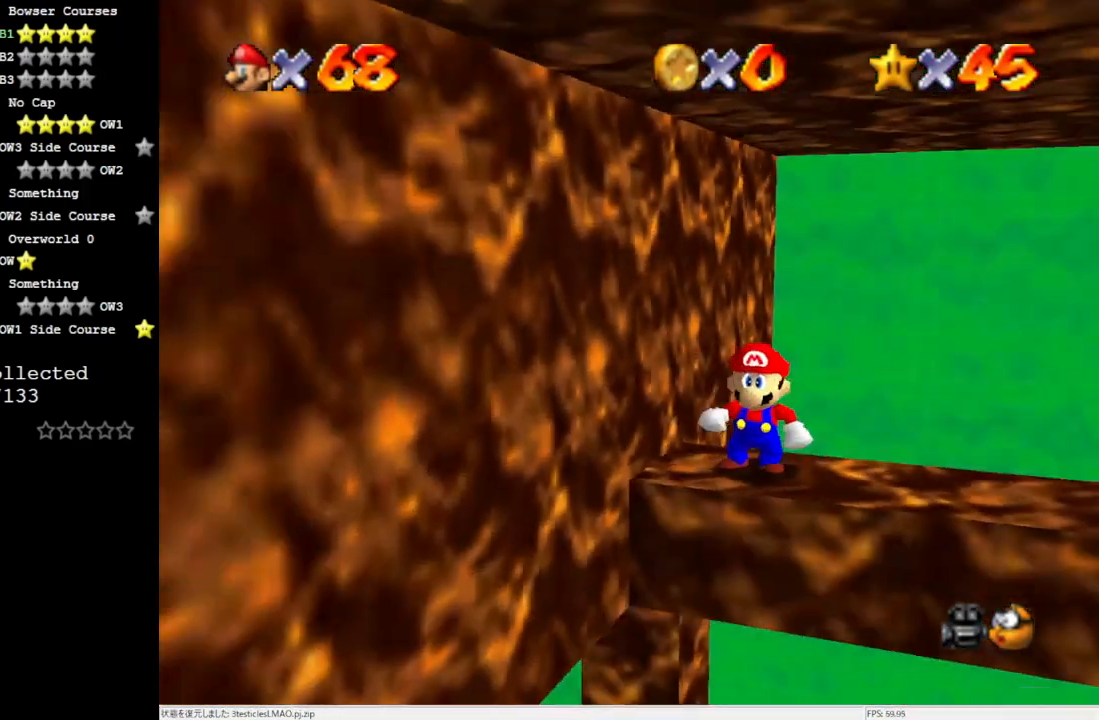
{"buttons": [], "left_stick": "right", "events": [[17, "C_LEFT", "up"], [50, "left_stick", "right"]]}
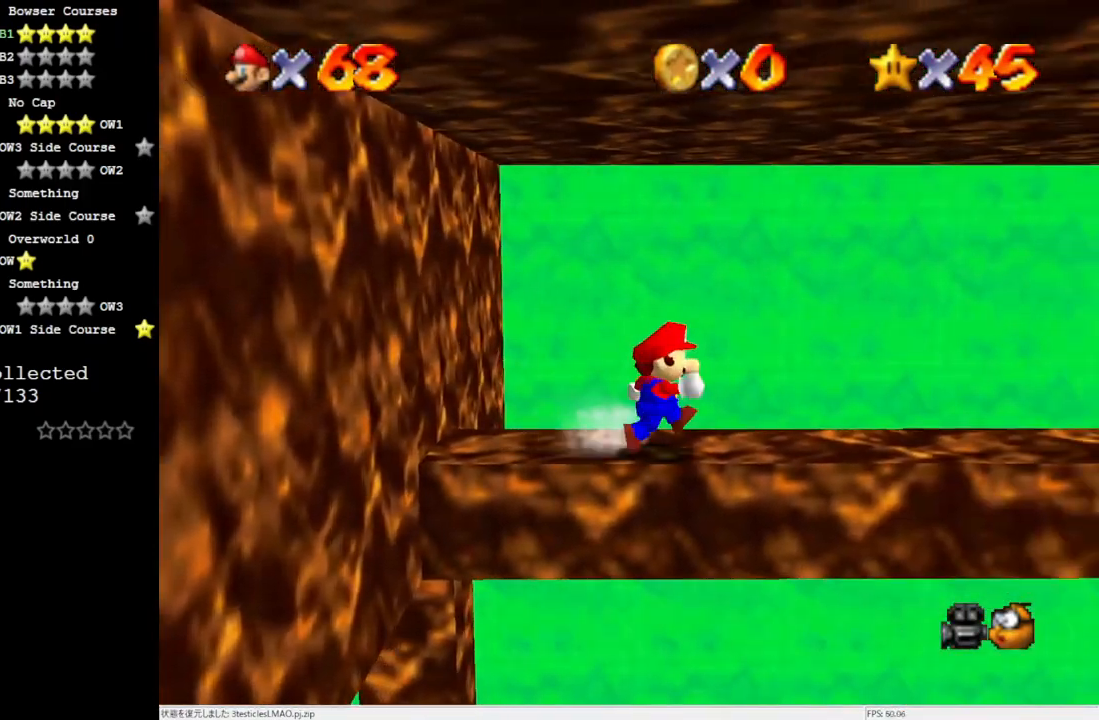
{"buttons": [], "left_stick": "right", "events": [[183, "A", "down"], [283, "A", "up"]]}
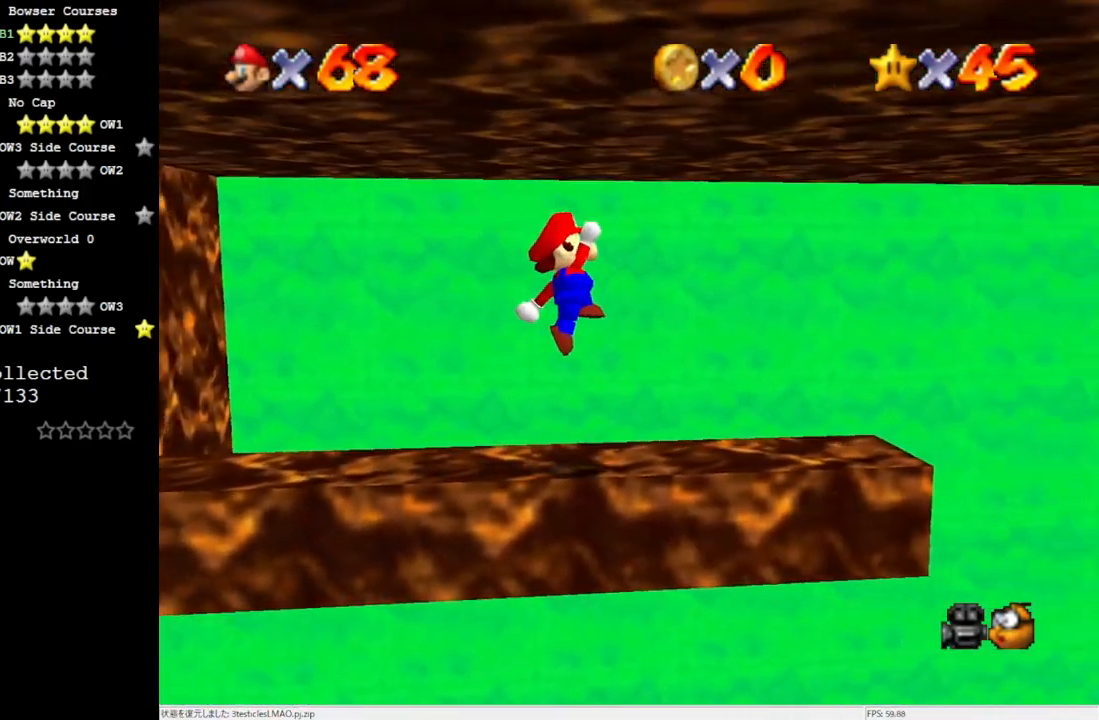
{"buttons": [], "left_stick": "center", "events": [[150, "C_LEFT", "down"], [150, "left_stick", "center"], [283, "C_LEFT", "up"]]}
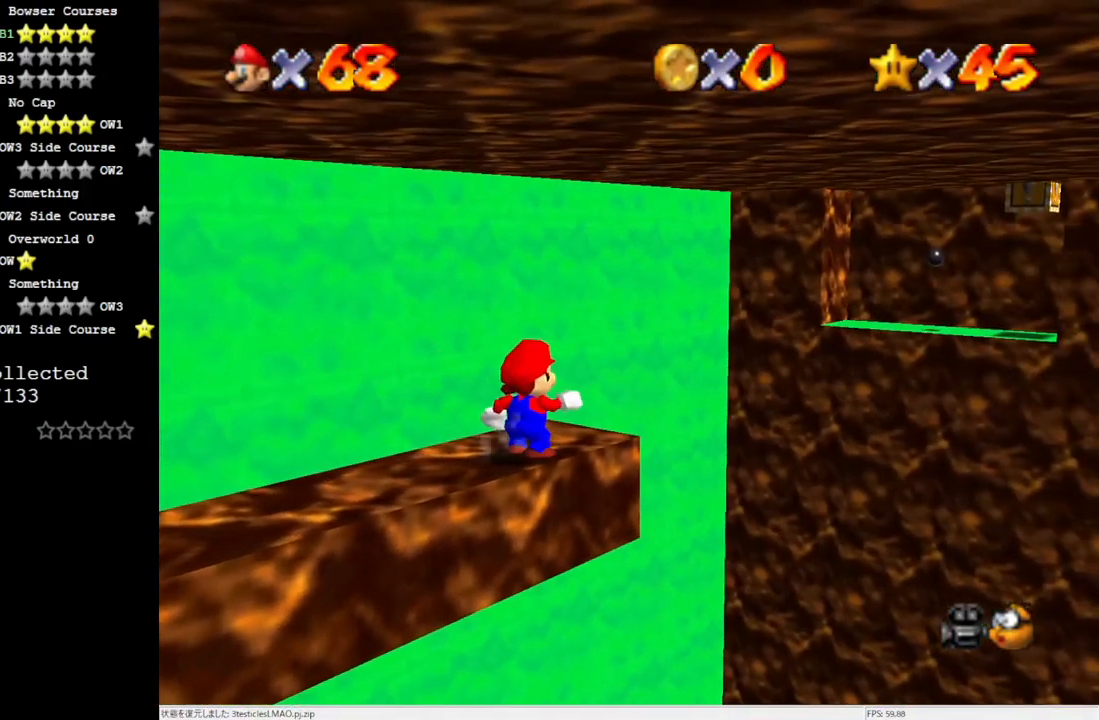
{"buttons": ["Z"], "left_stick": "center", "events": [[183, "DPAD_RIGHT", "down"], [283, "DPAD_RIGHT", "up"], [483, "Z", "down"]]}
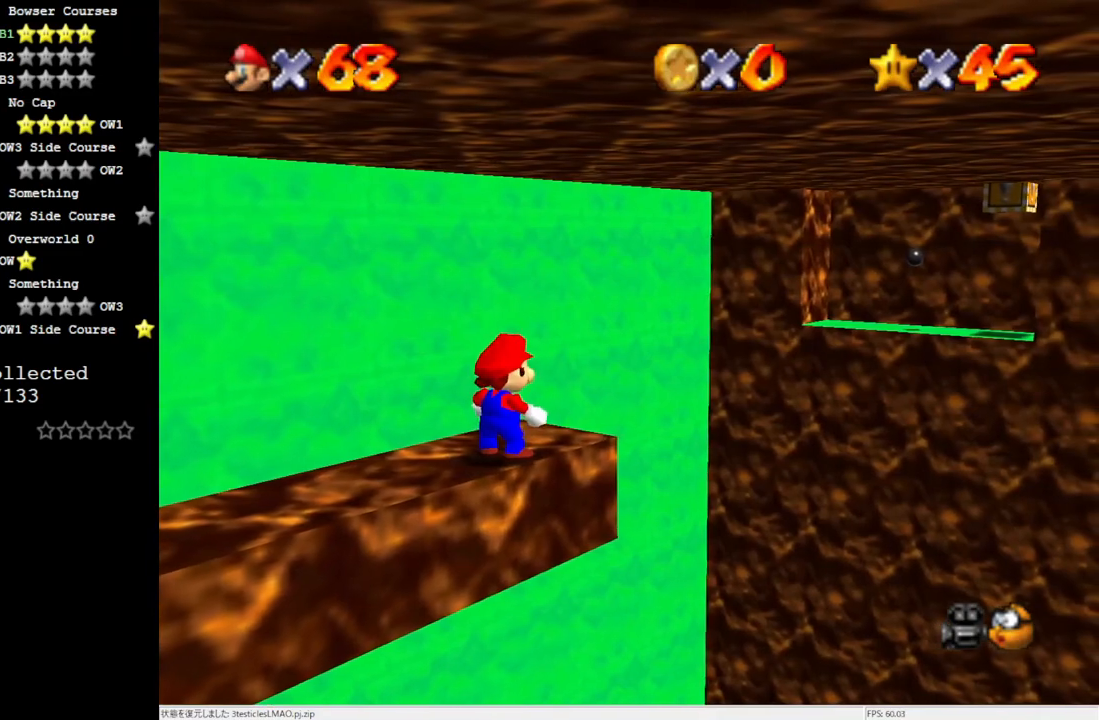
{"buttons": [], "left_stick": "up", "events": [[117, "Z", "up"], [250, "left_stick", "up"]]}
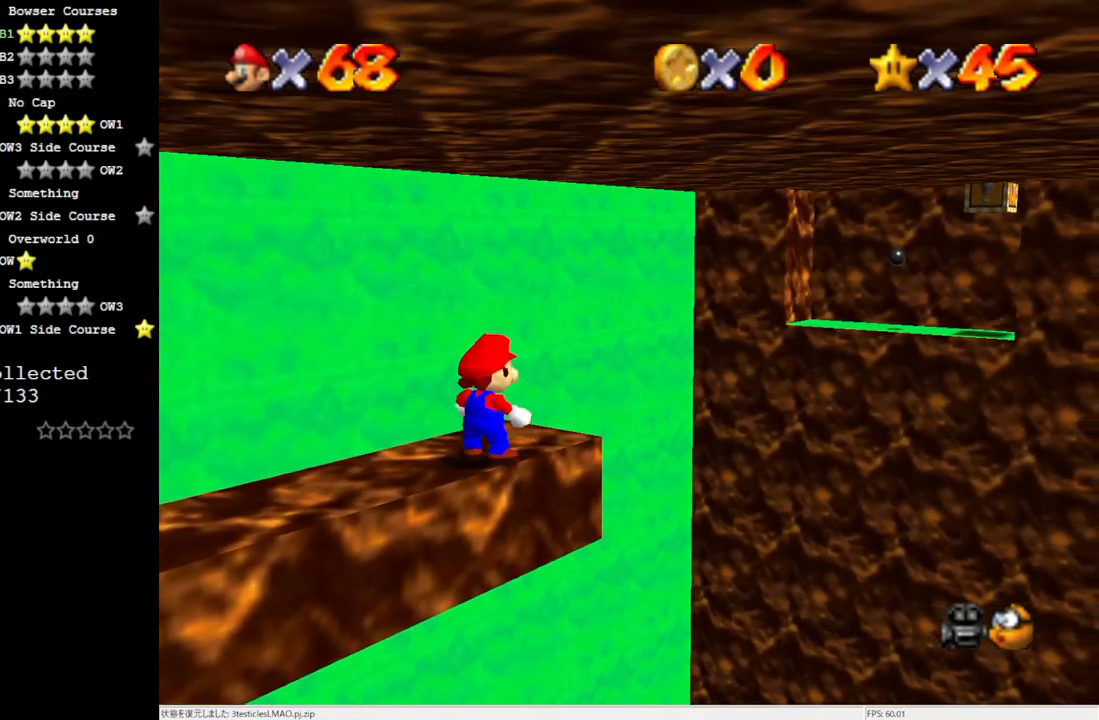
{"buttons": ["Z"], "left_stick": "down-right", "events": [[233, "Z", "down"], [250, "A", "down"], [350, "left_stick", "down-right"], [383, "A", "up"]]}
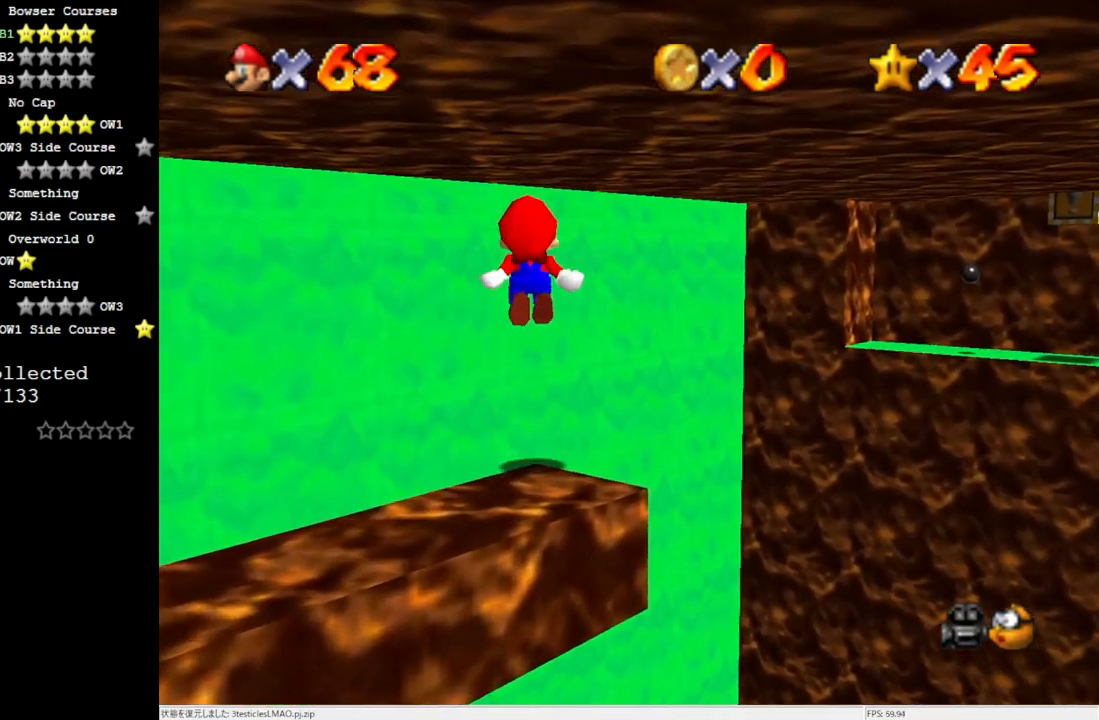
{"buttons": ["Z"], "left_stick": "down-right", "events": [[17, "C_LEFT", "down"], [117, "C_LEFT", "up"]]}
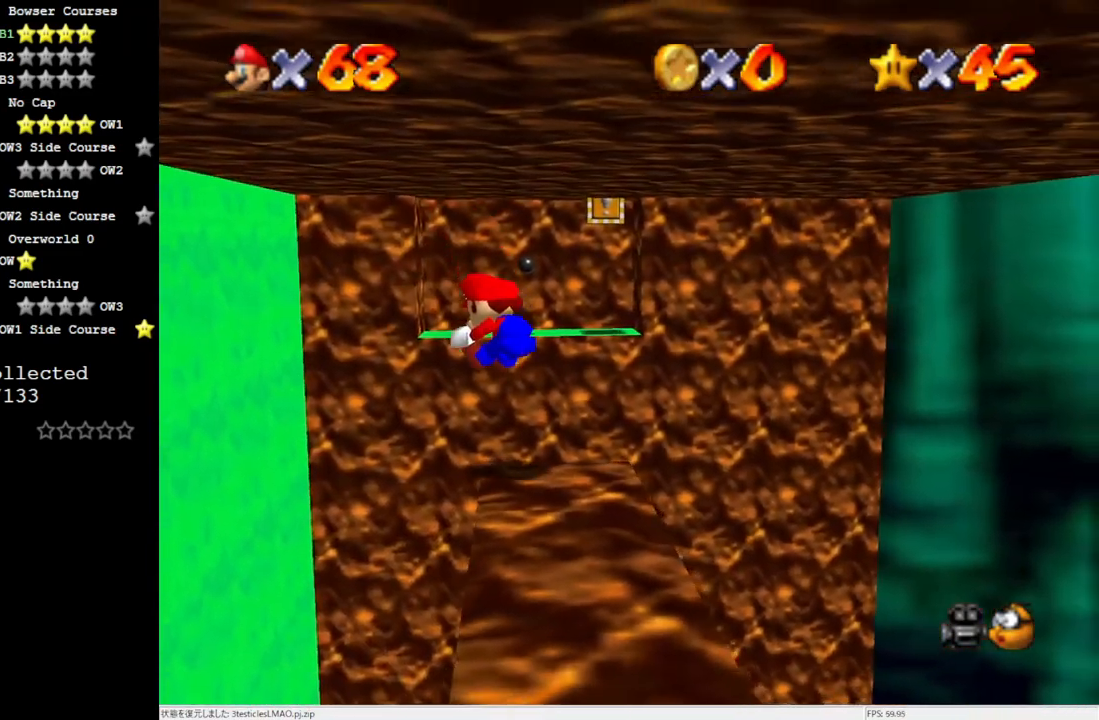
{"buttons": ["Z"], "left_stick": "up-left", "events": [[217, "A", "down"], [283, "A", "up"], [283, "left_stick", "center"], [350, "A", "down"], [350, "left_stick", "up-left"], [500, "A", "up"]]}
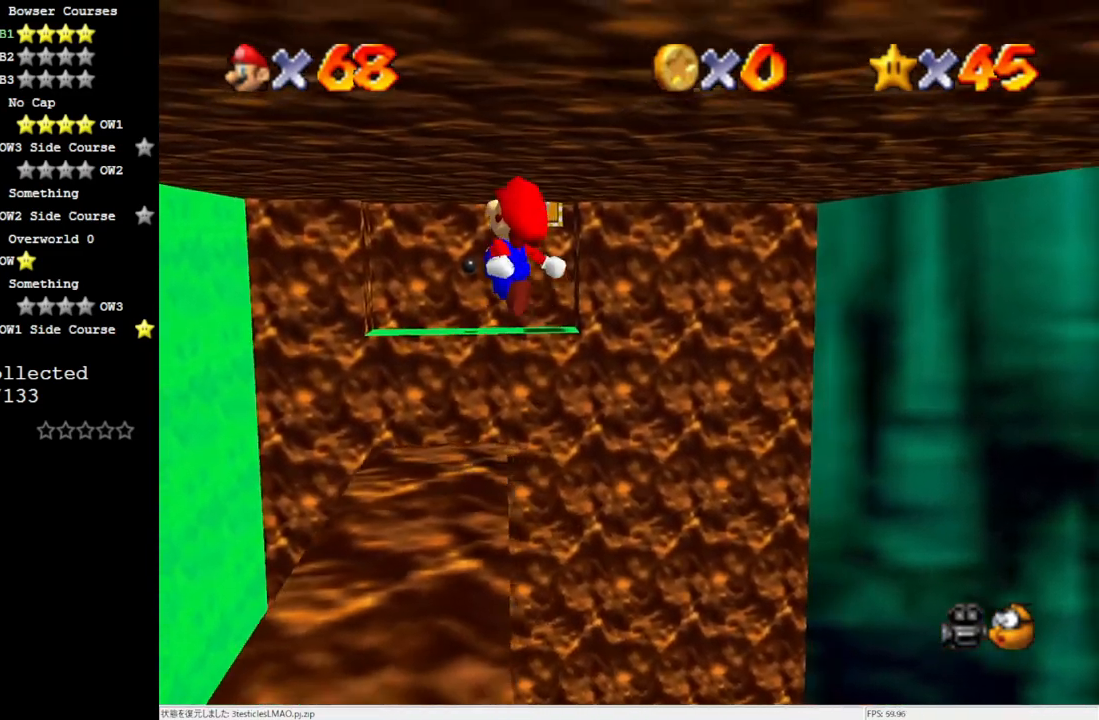
{"buttons": ["Z"], "left_stick": "up-left", "events": [[350, "left_stick", "center"], [467, "left_stick", "up-left"]]}
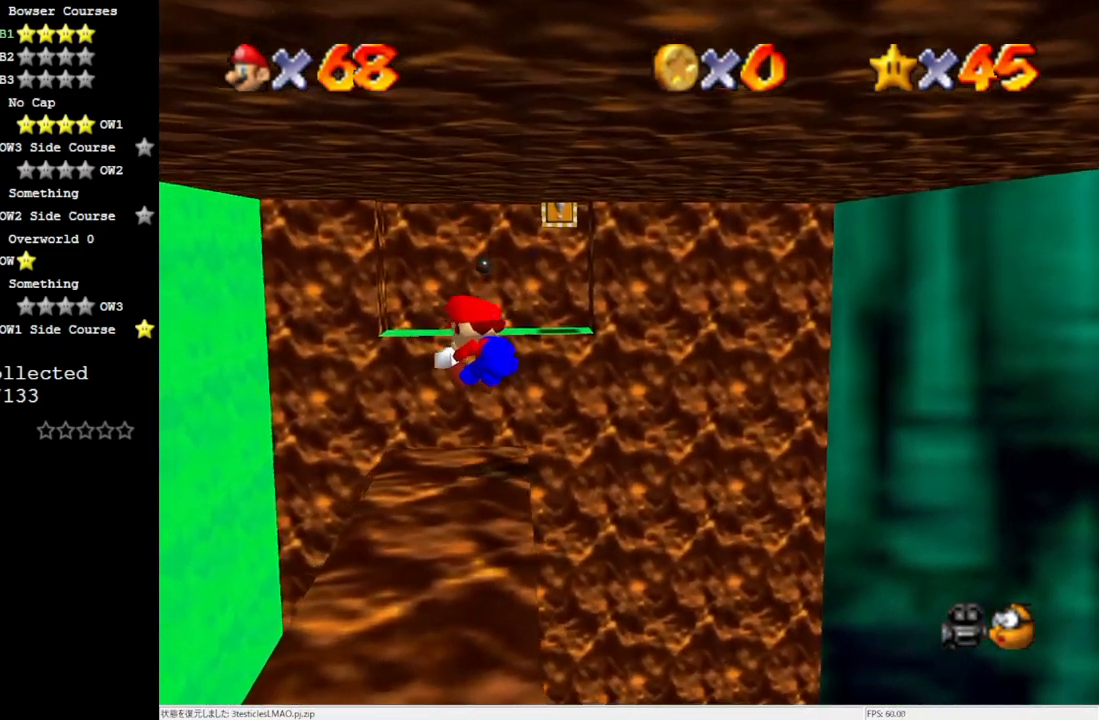
{"buttons": ["Z"], "left_stick": "up", "events": [[83, "left_stick", "up"], [150, "A", "down"], [217, "A", "up"], [283, "A", "down"], [417, "A", "up"]]}
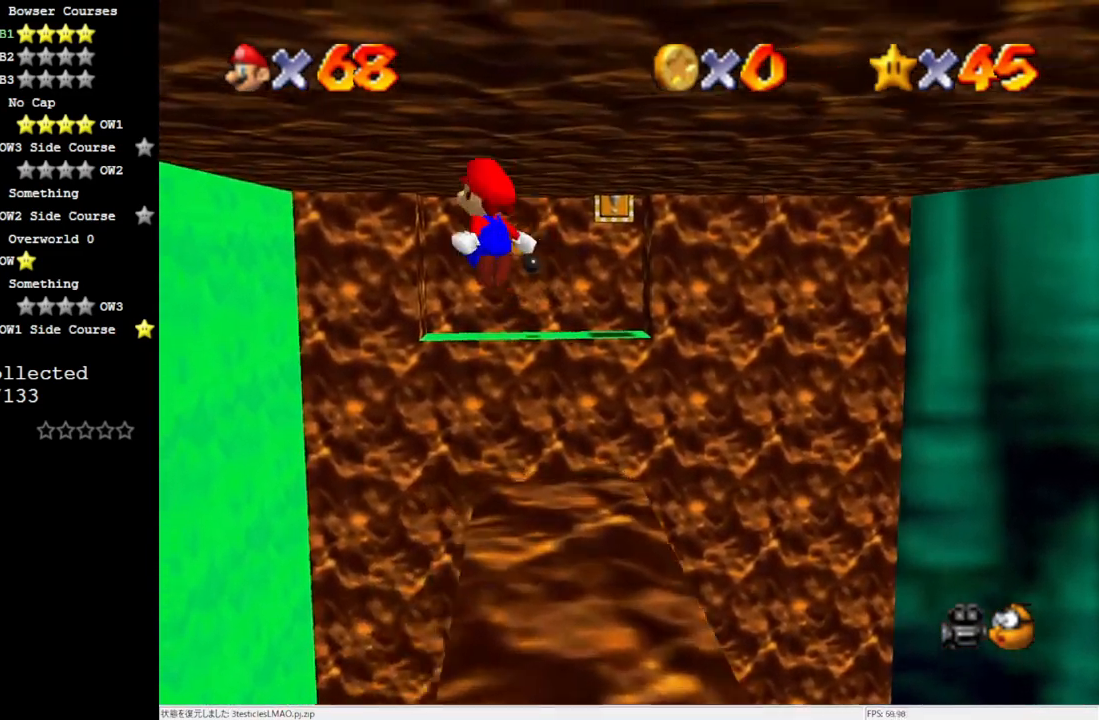
{"buttons": [], "left_stick": "up", "events": [[50, "Z", "up"]]}
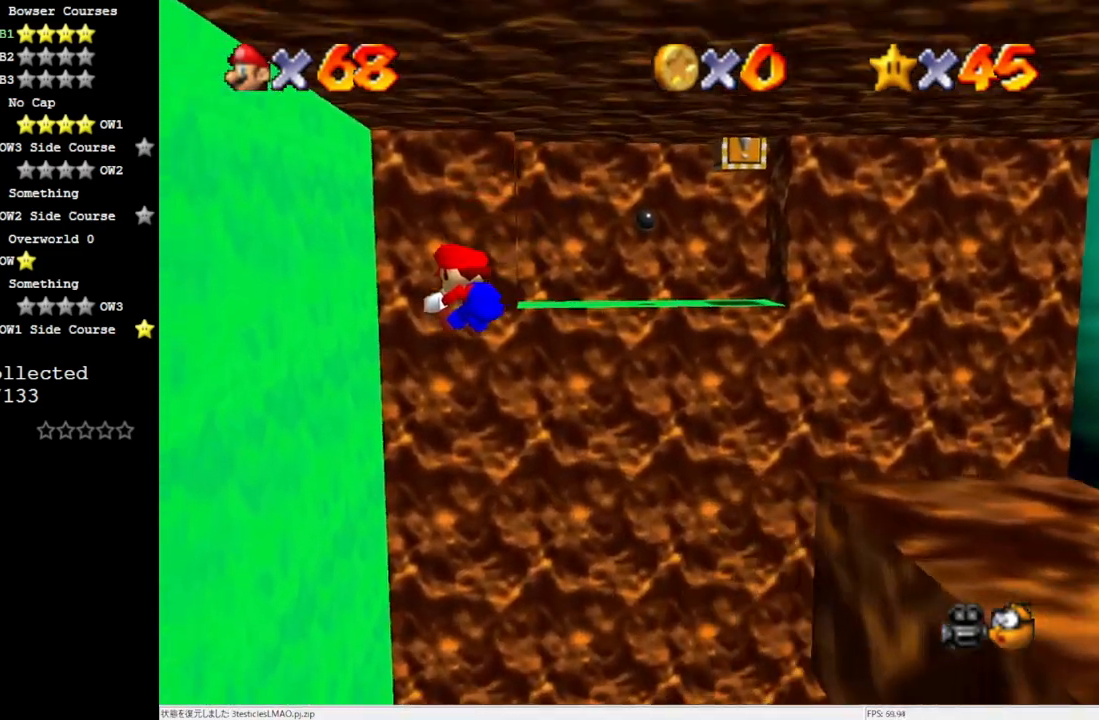
{"buttons": ["A"], "left_stick": "right", "events": [[350, "A", "down"], [350, "left_stick", "up-right"], [483, "left_stick", "right"]]}
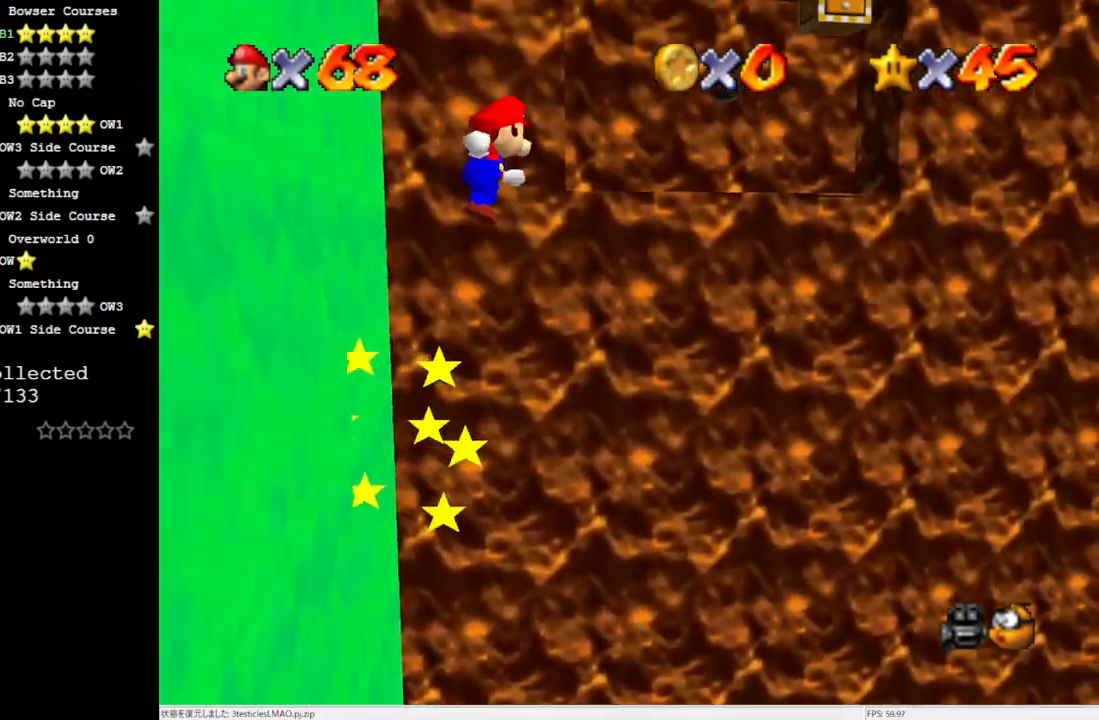
{"buttons": ["A"], "left_stick": "right", "events": []}
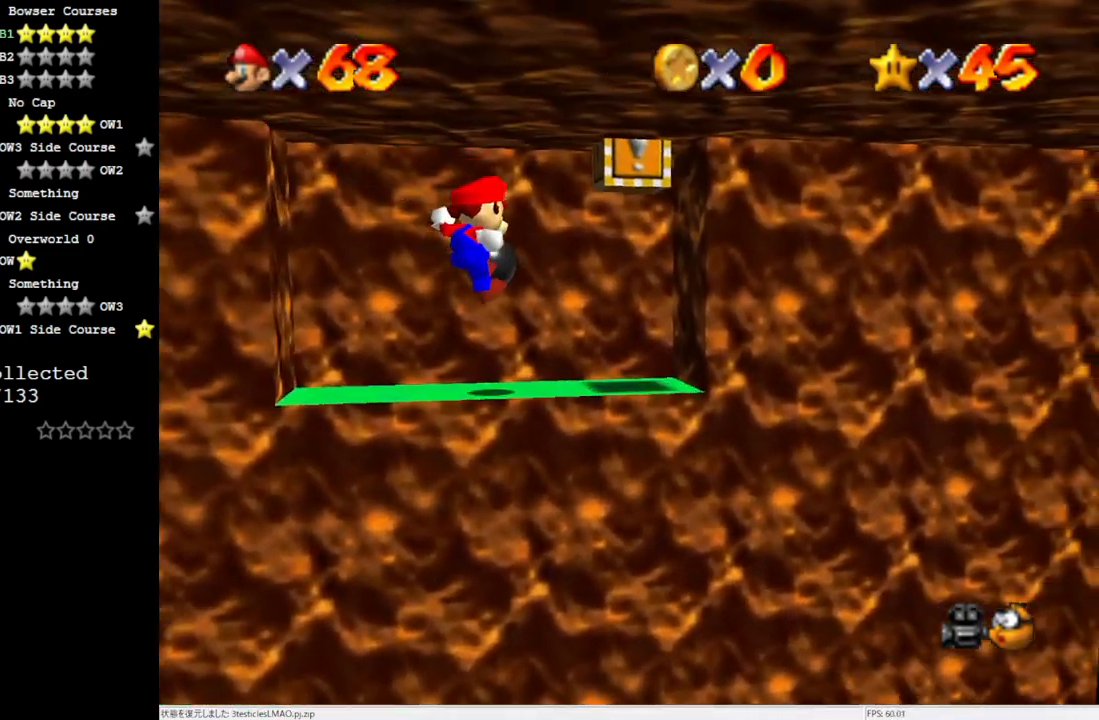
{"buttons": [], "left_stick": "up", "events": [[283, "A", "up"], [283, "left_stick", "up"]]}
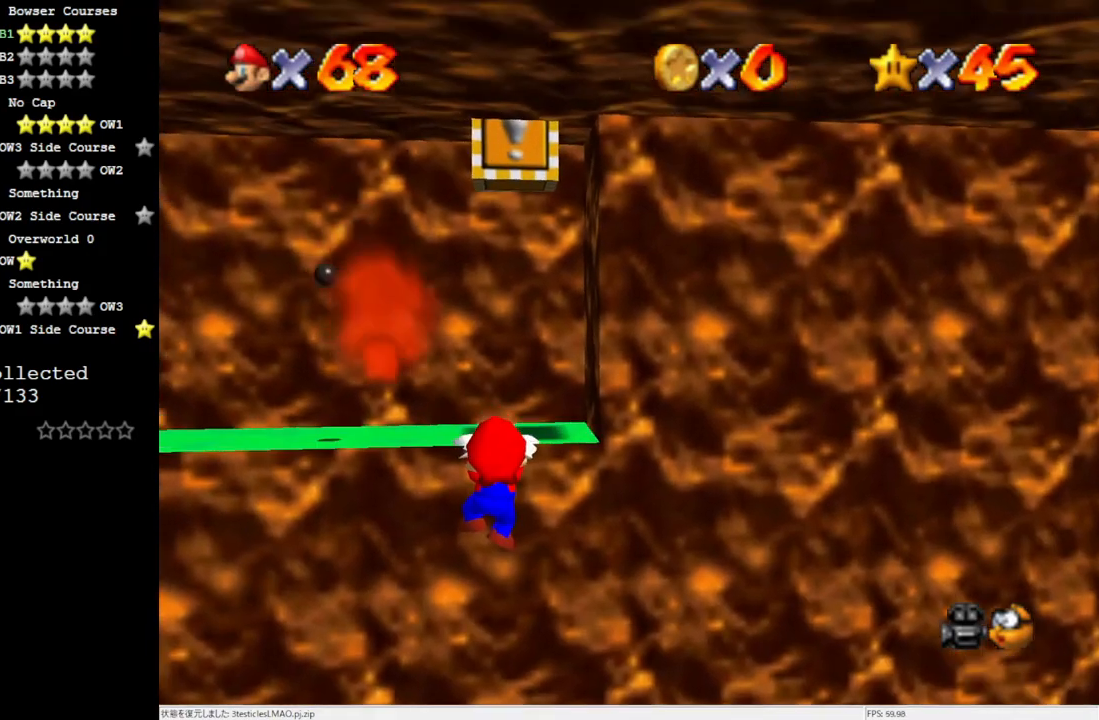
{"buttons": [], "left_stick": "center", "events": [[350, "left_stick", "center"]]}
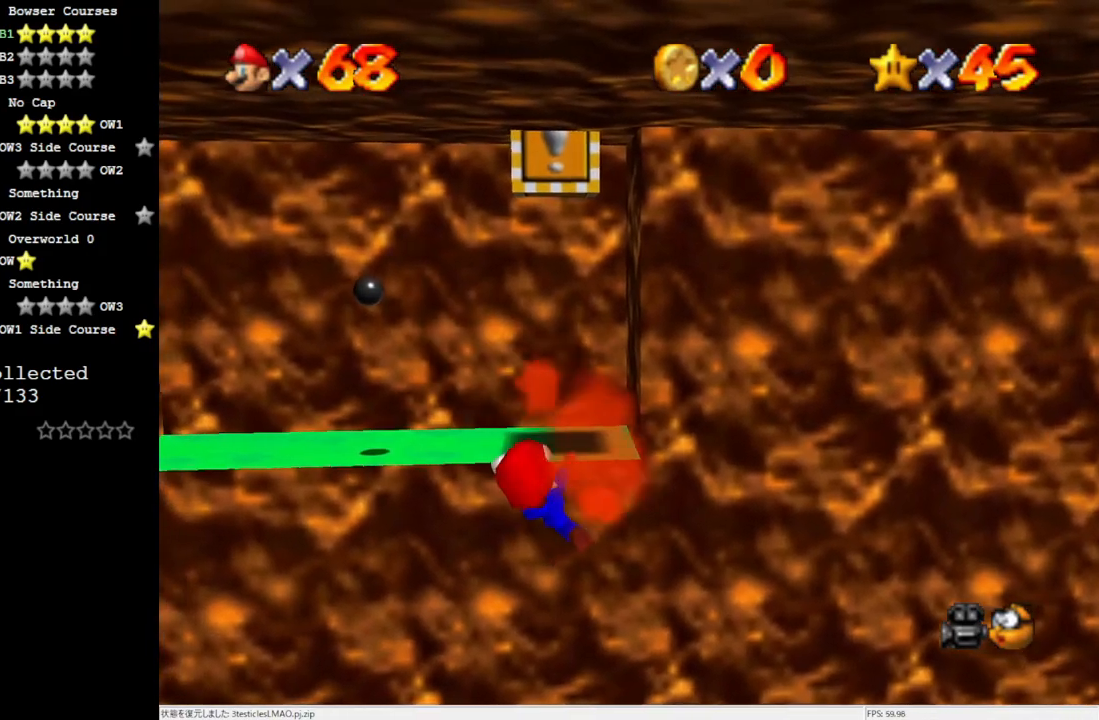
{"buttons": [], "left_stick": "center", "events": []}
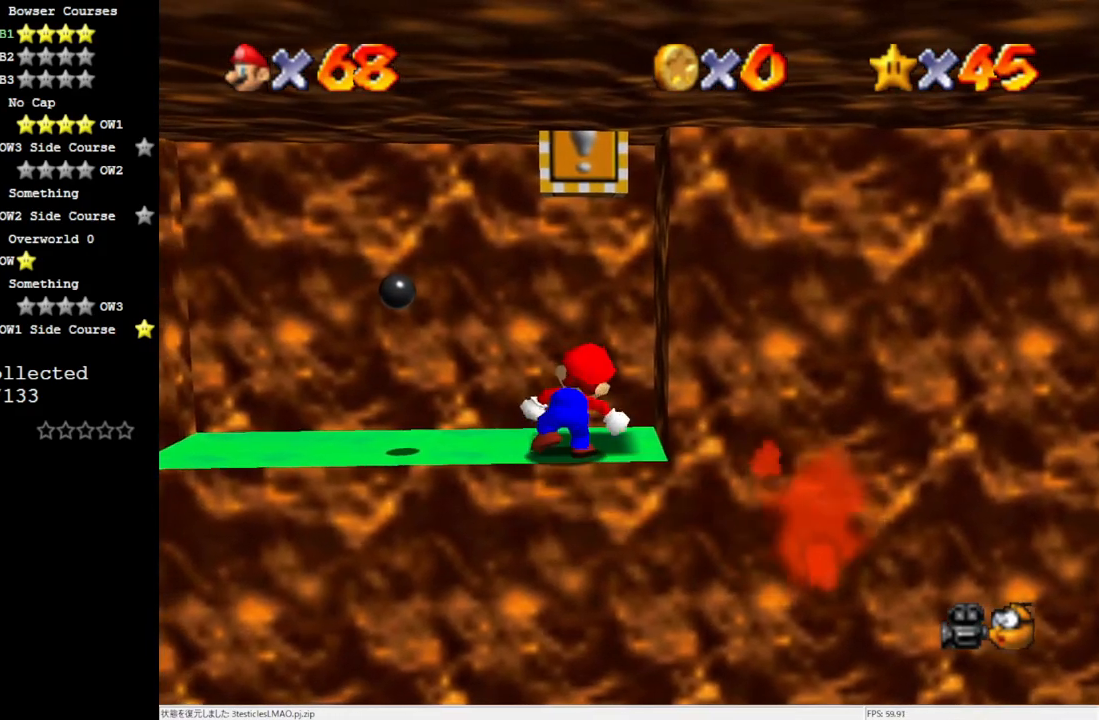
{"buttons": ["Z"], "left_stick": "up", "events": [[150, "A", "down"], [183, "left_stick", "up"], [250, "A", "up"], [417, "Z", "down"]]}
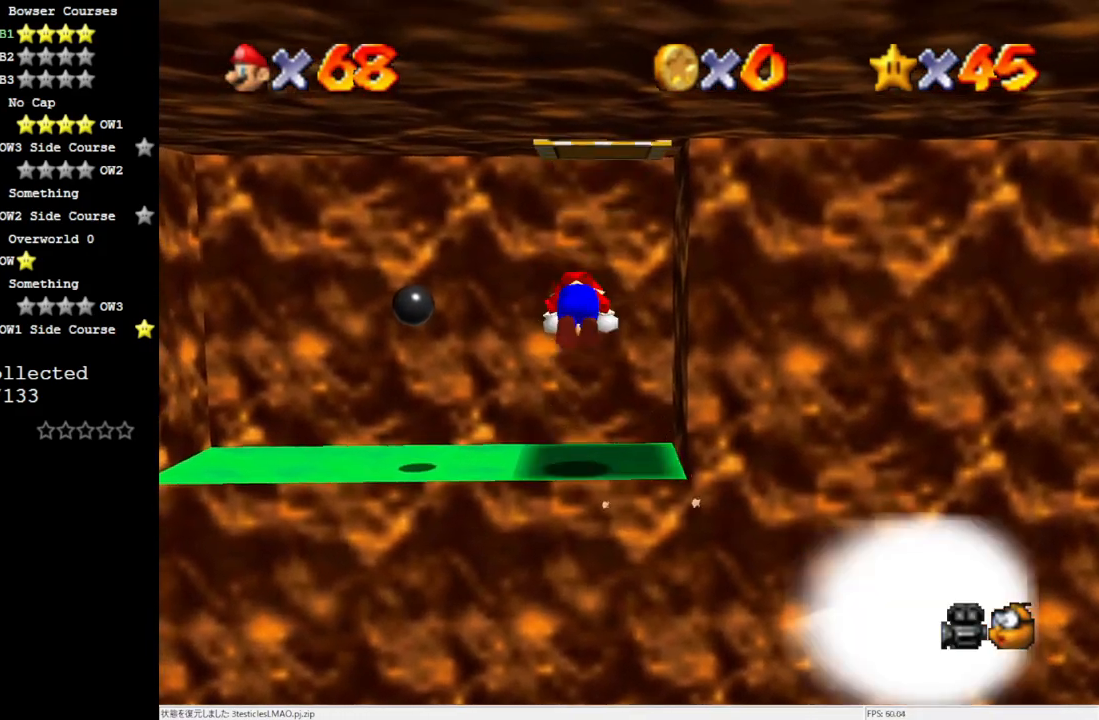
{"buttons": [], "left_stick": "center", "events": [[83, "Z", "up"], [83, "left_stick", "center"]]}